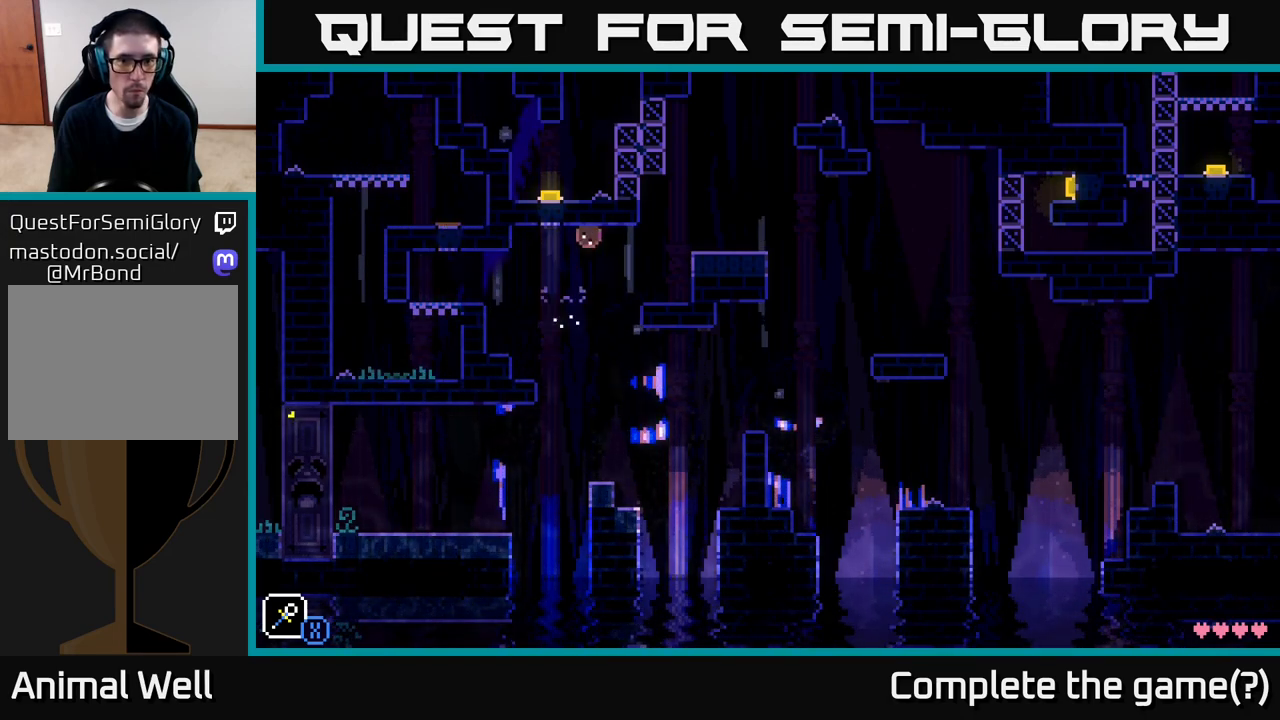
Gameplay with a controller (Xbox layout); each line is a JSON object with the inputs held at the frame after it. "events" lists button and stick changes between this image and that frame as [ms after this image, input, new state], when the widget could be followed in between.
{"buttons": [], "left_stick": "right", "right_stick": "center", "events": [[250, "left_stick", "center"], [333, "A", "down"], [383, "left_stick", "right"], [467, "A", "up"]]}
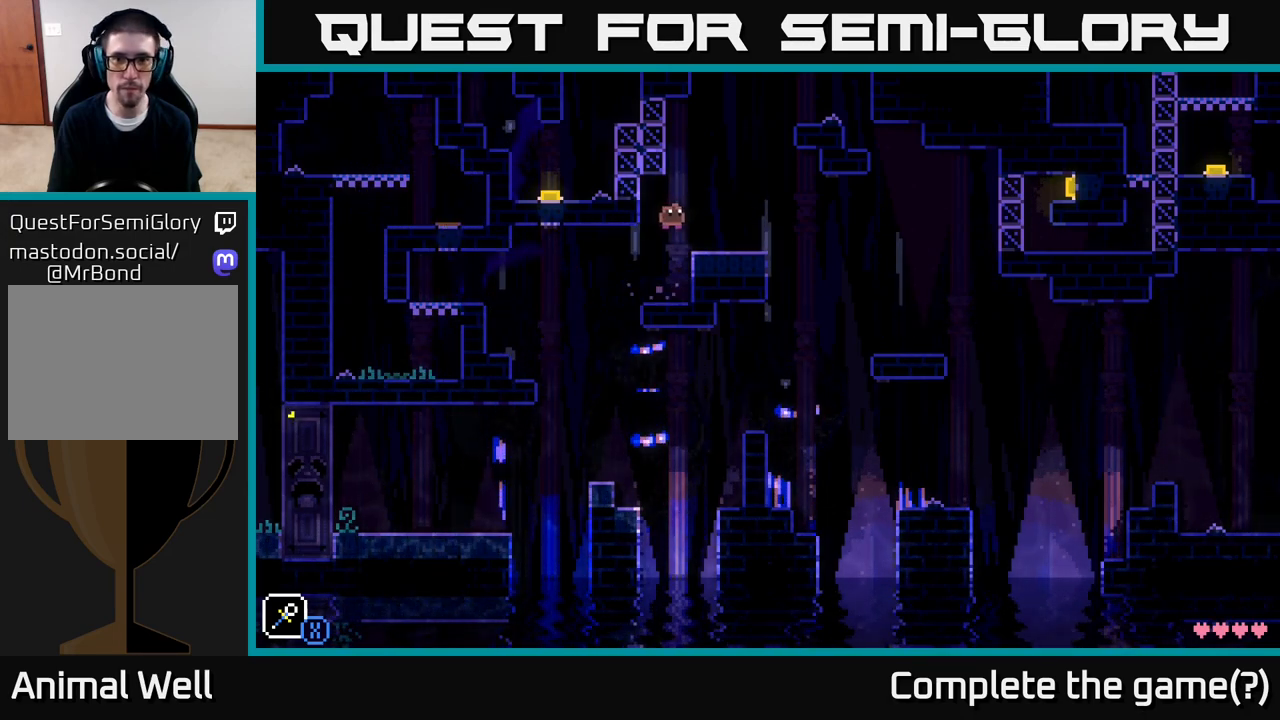
{"buttons": ["A", "X"], "left_stick": "center", "right_stick": "center", "events": [[100, "left_stick", "center"], [367, "A", "down"], [417, "X", "down"]]}
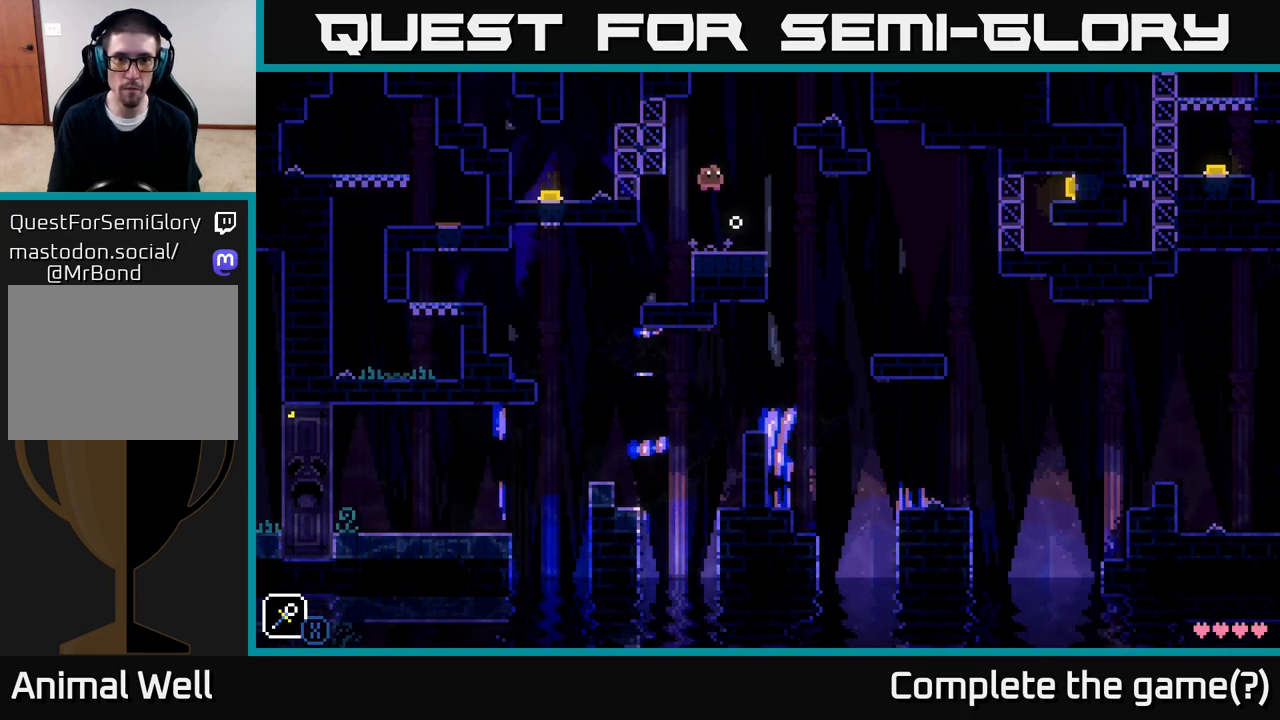
{"buttons": ["A"], "left_stick": "center", "right_stick": "center", "events": [[17, "left_stick", "right"], [67, "A", "up"], [67, "X", "up"], [233, "left_stick", "center"], [450, "A", "down"]]}
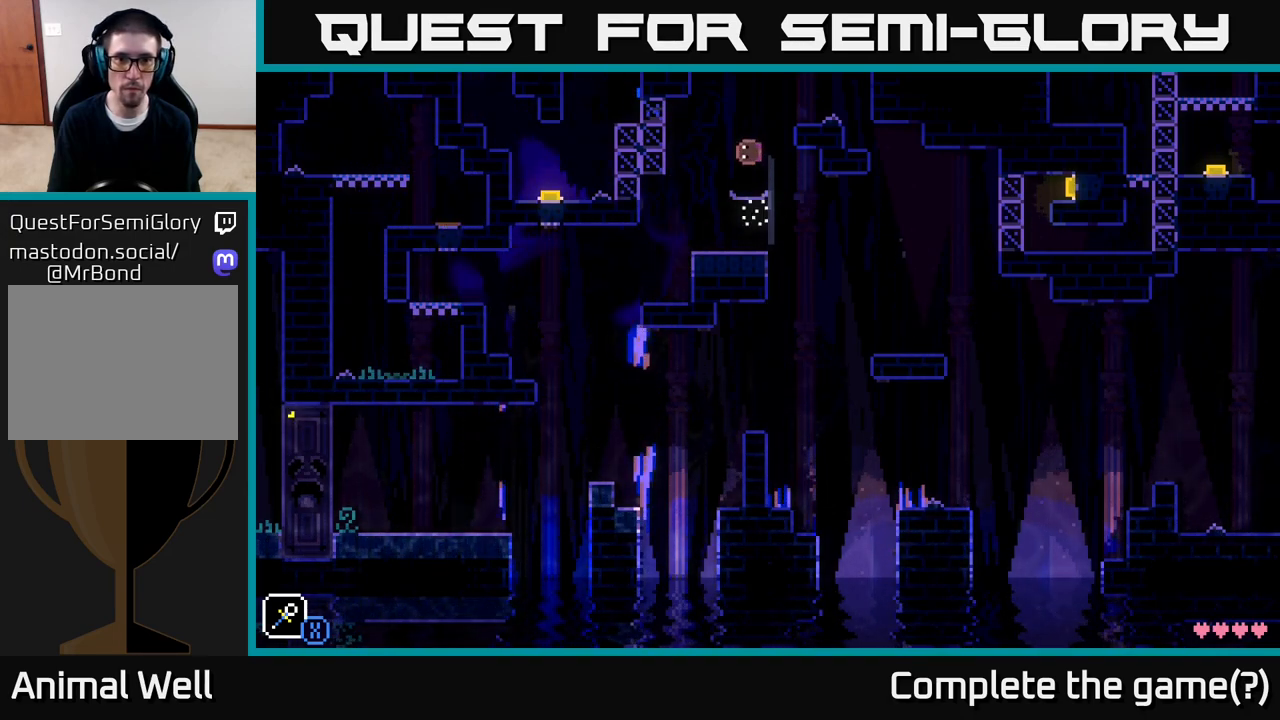
{"buttons": ["A"], "left_stick": "left", "right_stick": "center", "events": [[33, "left_stick", "right"], [250, "A", "up"], [417, "left_stick", "left"], [467, "A", "down"]]}
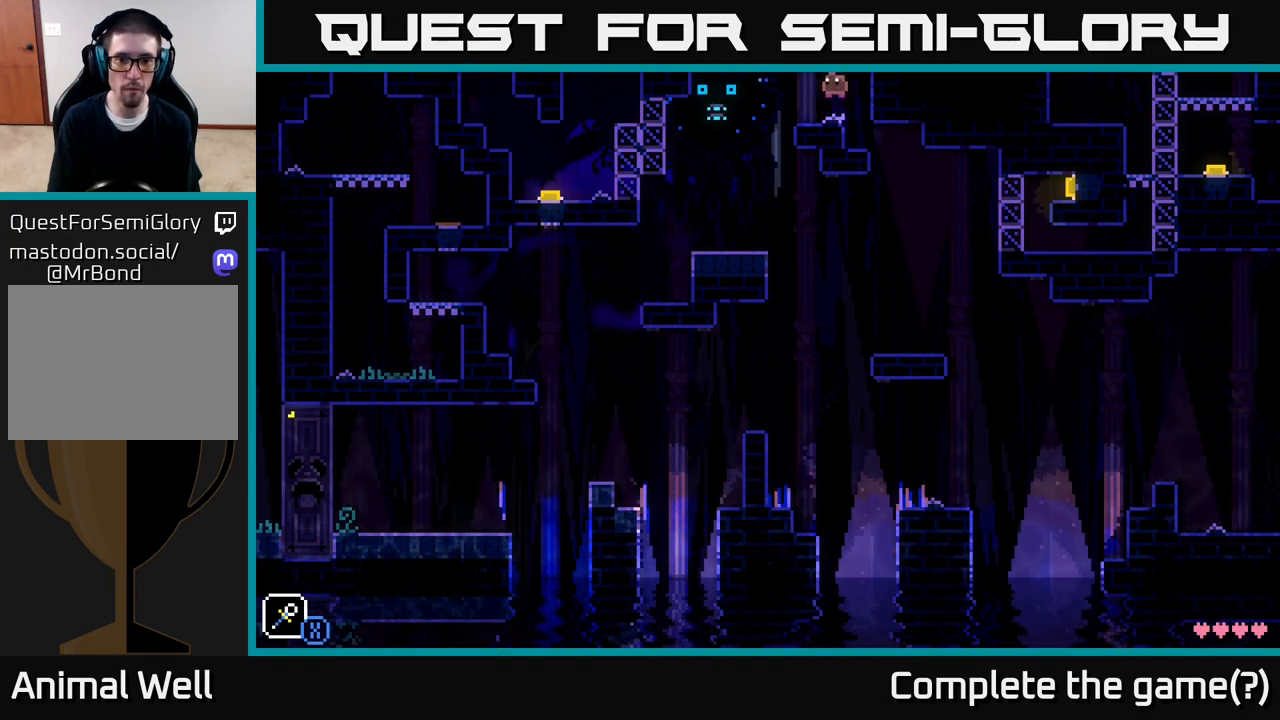
{"buttons": [], "left_stick": "center", "right_stick": "center", "events": [[50, "X", "down"], [217, "left_stick", "center"], [233, "X", "up"], [250, "A", "up"], [267, "left_stick", "right"], [350, "left_stick", "center"]]}
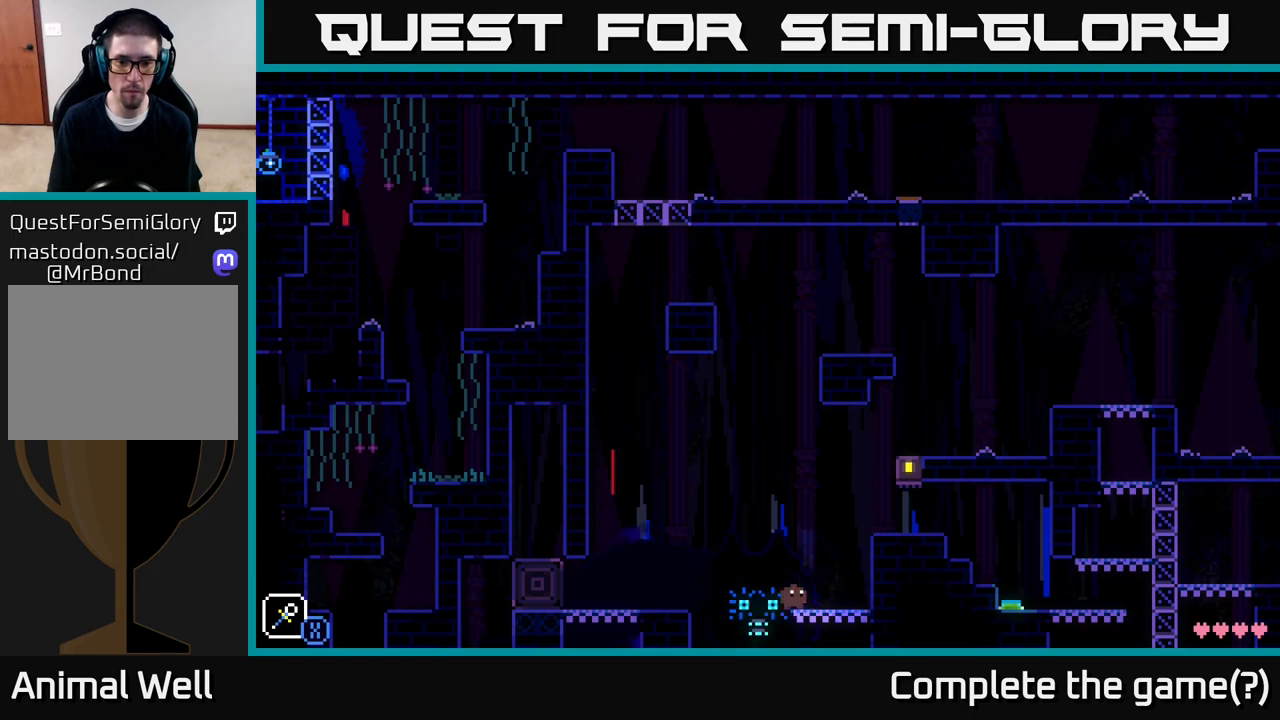
{"buttons": [], "left_stick": "right", "right_stick": "center", "events": [[67, "A", "down"], [67, "left_stick", "right"], [417, "A", "up"]]}
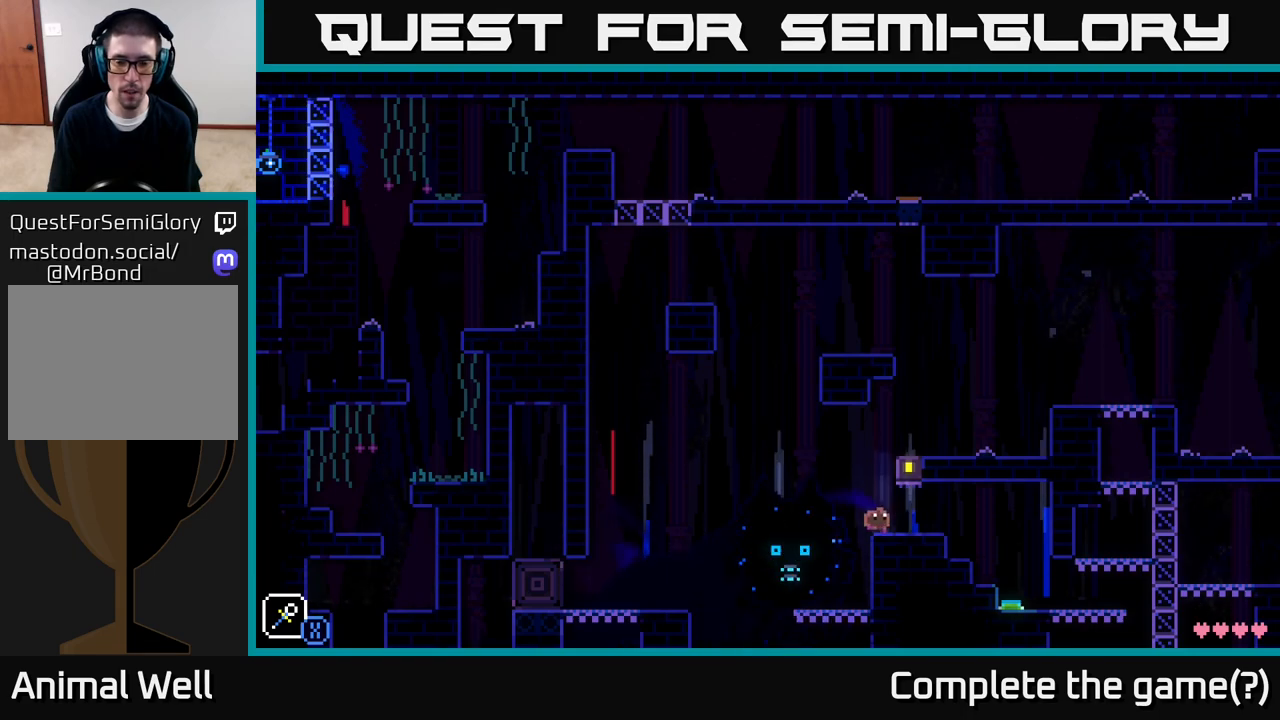
{"buttons": [], "left_stick": "right", "right_stick": "center", "events": []}
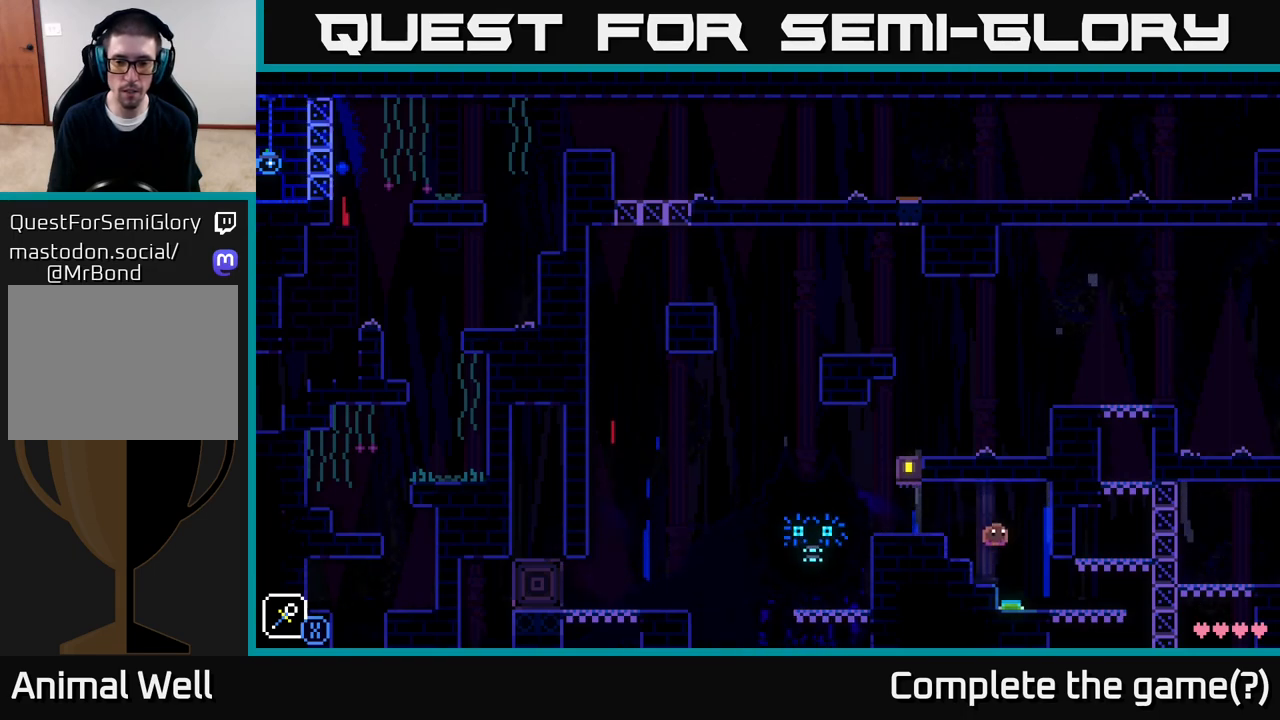
{"buttons": [], "left_stick": "center", "right_stick": "center", "events": [[50, "left_stick", "left"], [267, "left_stick", "center"]]}
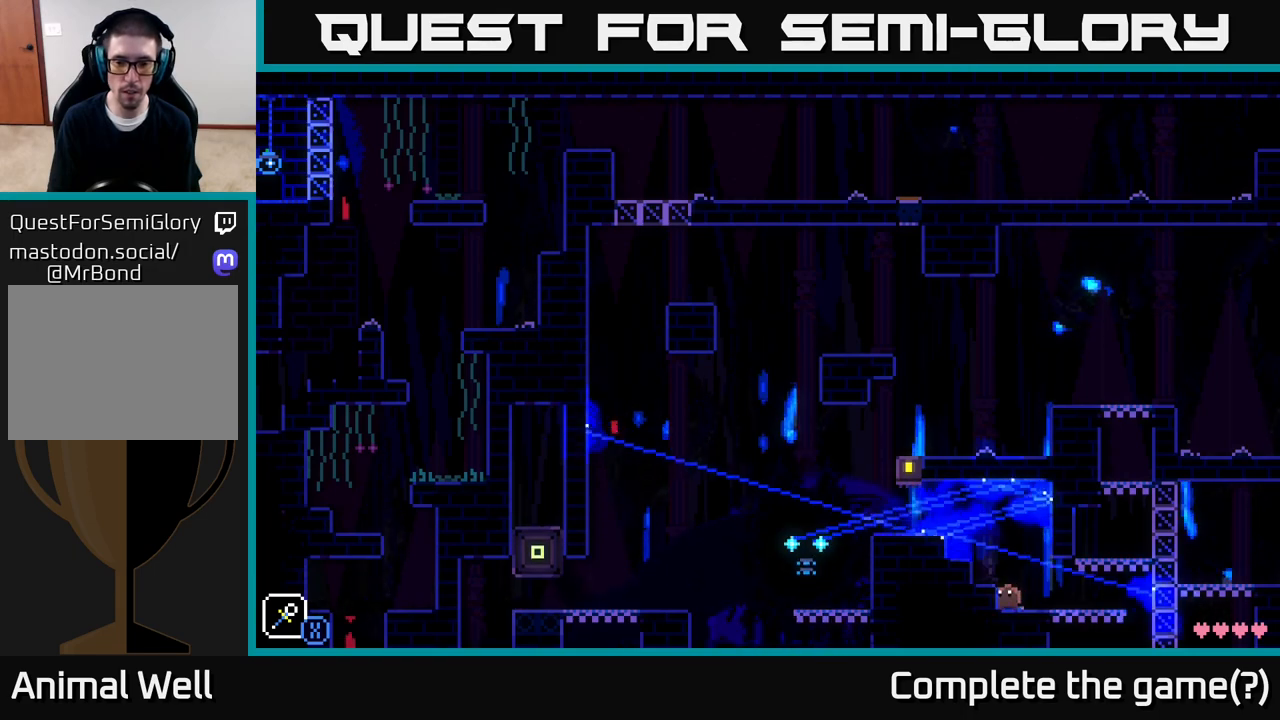
{"buttons": [], "left_stick": "center", "right_stick": "center", "events": []}
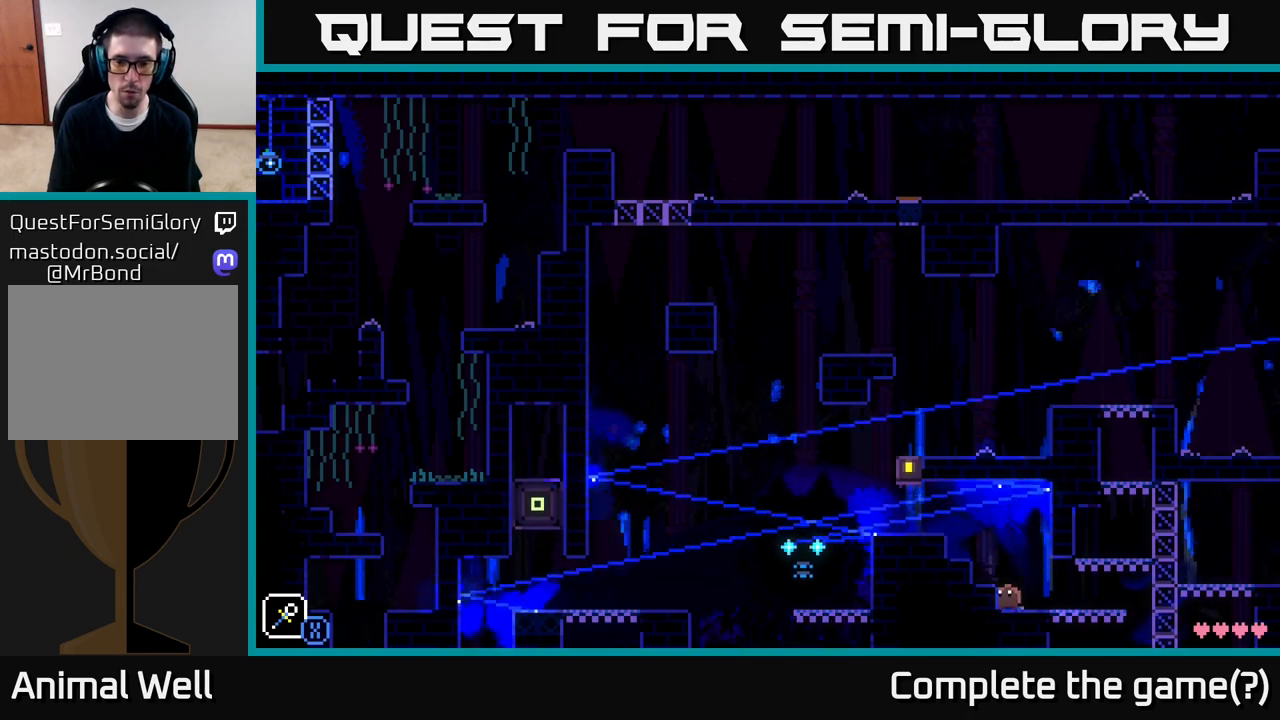
{"buttons": [], "left_stick": "center", "right_stick": "center", "events": [[267, "left_stick", "down-left"], [450, "left_stick", "center"]]}
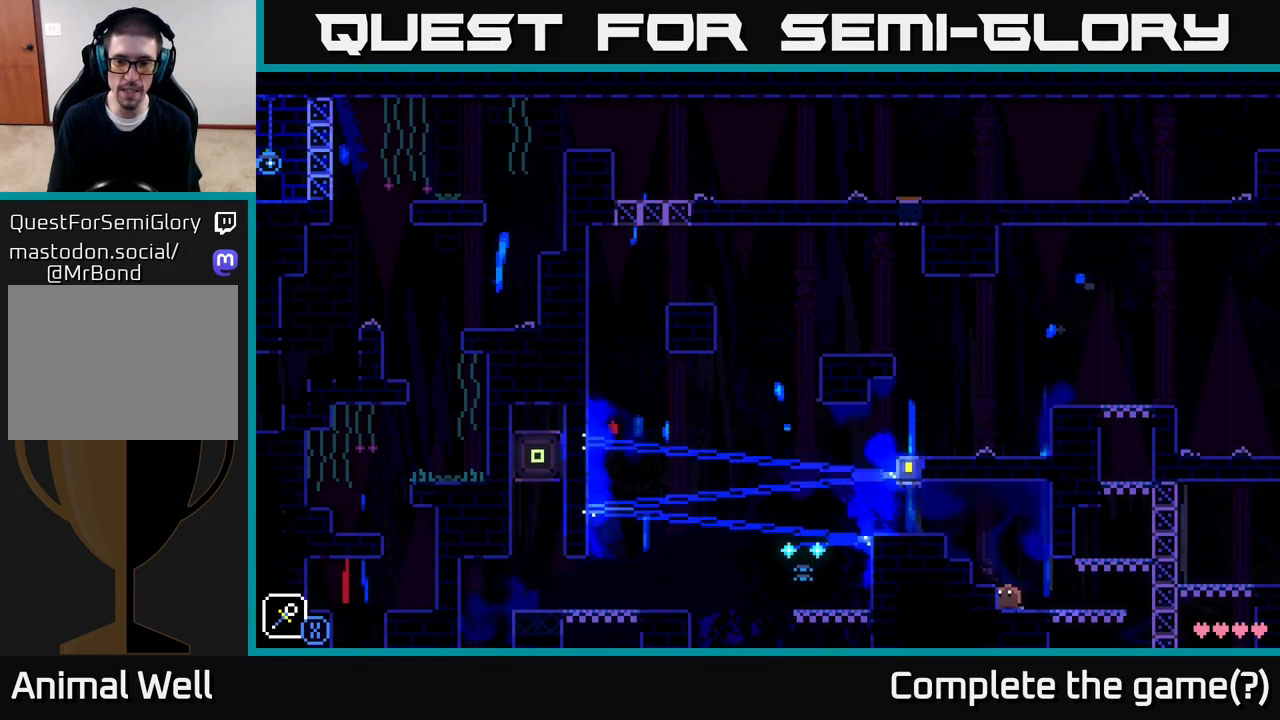
{"buttons": [], "left_stick": "center", "right_stick": "center", "events": []}
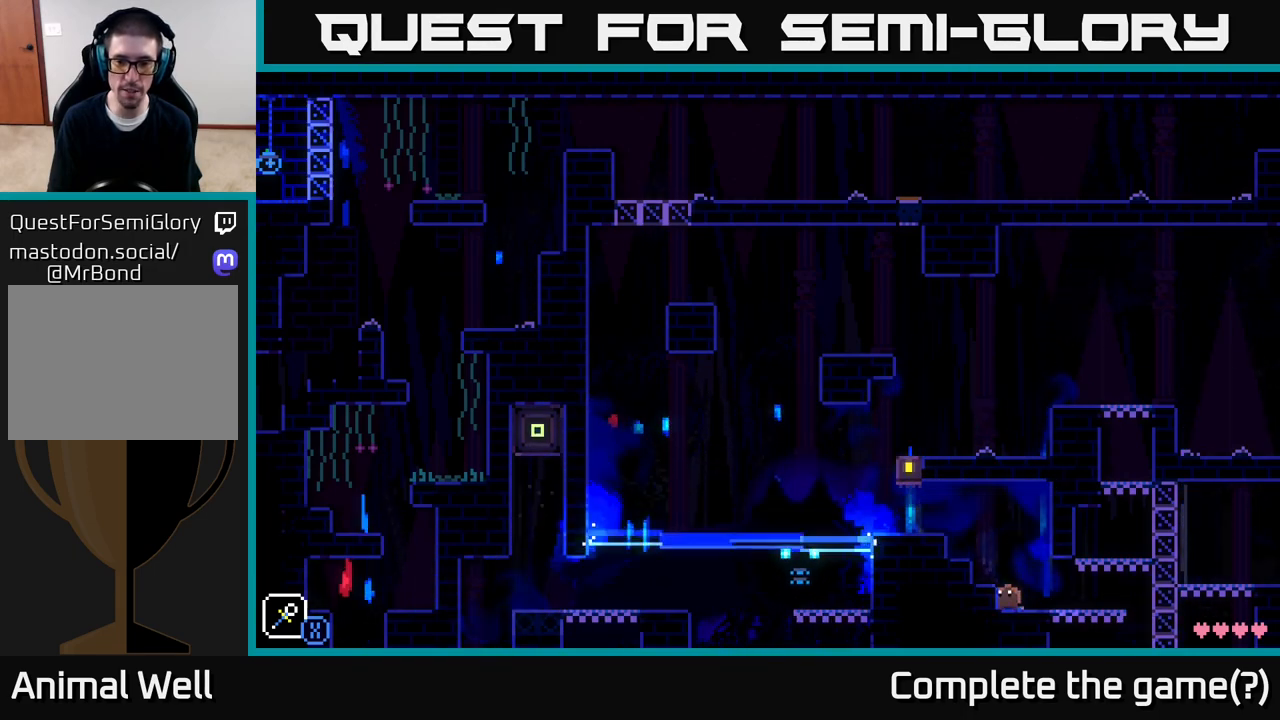
{"buttons": [], "left_stick": "center", "right_stick": "center", "events": [[17, "R1", "down"], [117, "R1", "up"]]}
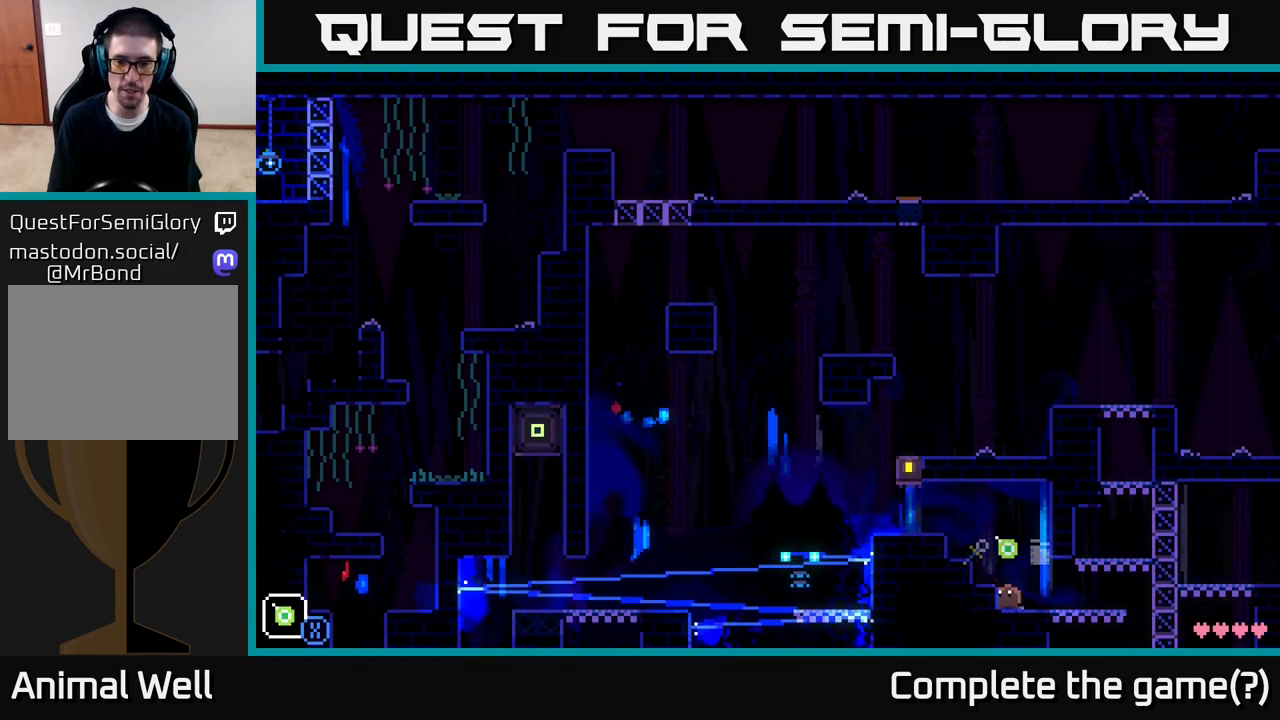
{"buttons": [], "left_stick": "center", "right_stick": "center", "events": [[150, "R1", "down"], [233, "R1", "up"]]}
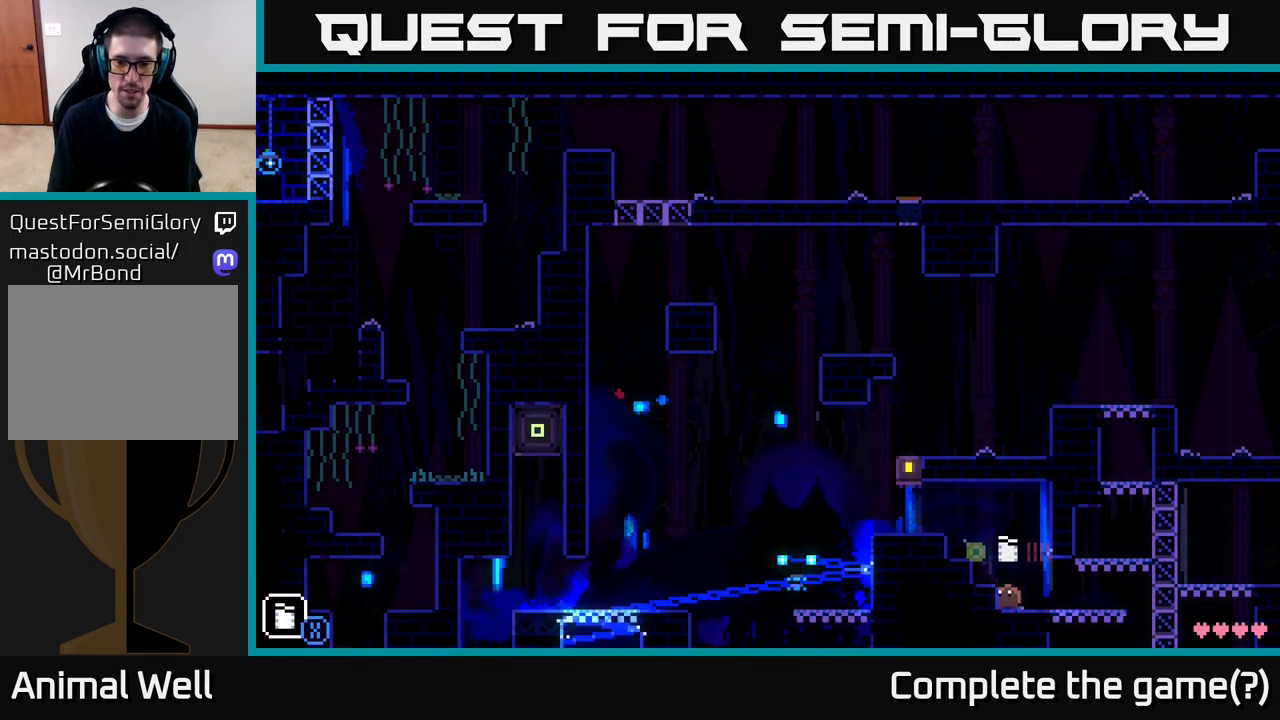
{"buttons": [], "left_stick": "center", "right_stick": "center", "events": []}
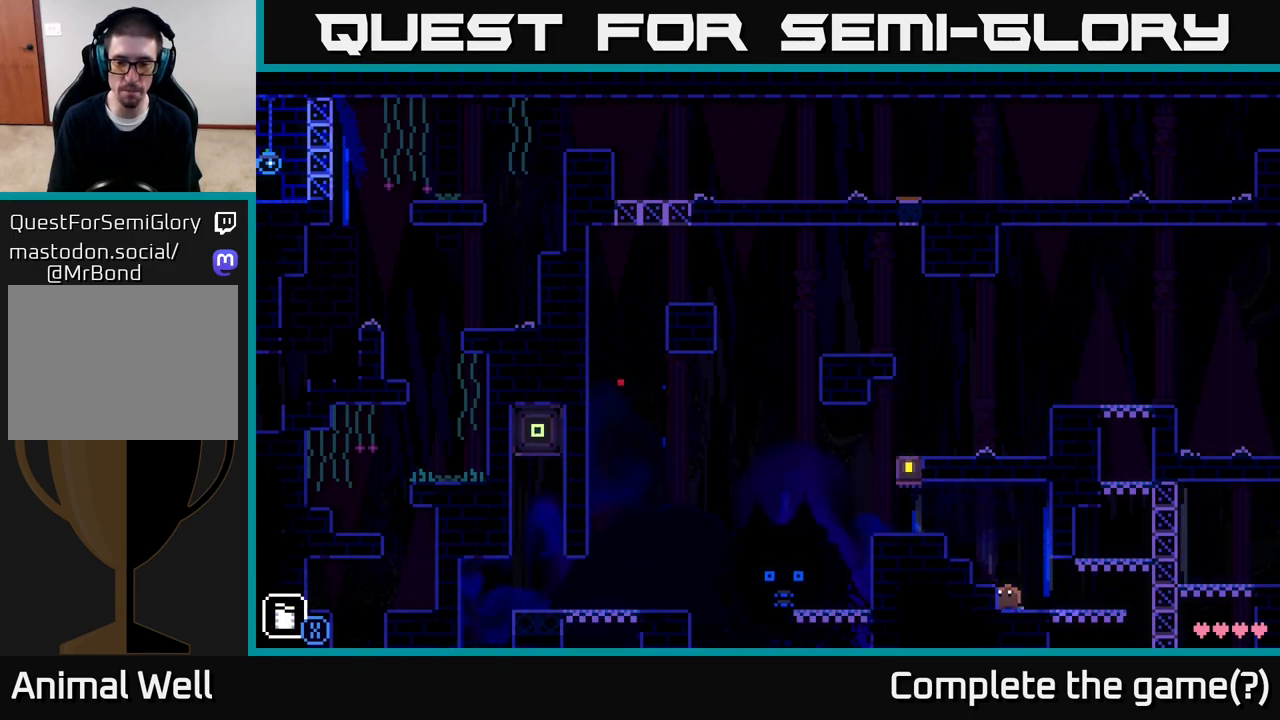
{"buttons": [], "left_stick": "right", "right_stick": "center", "events": [[333, "left_stick", "right"]]}
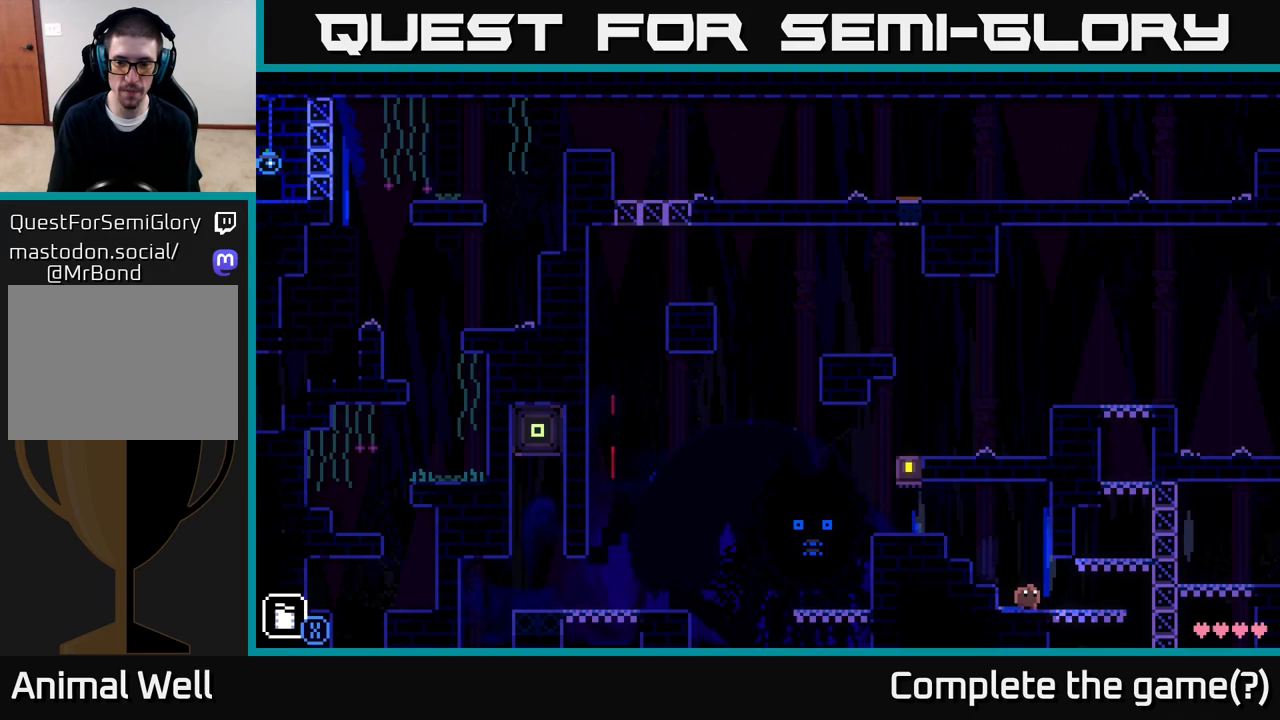
{"buttons": [], "left_stick": "right", "right_stick": "center", "events": []}
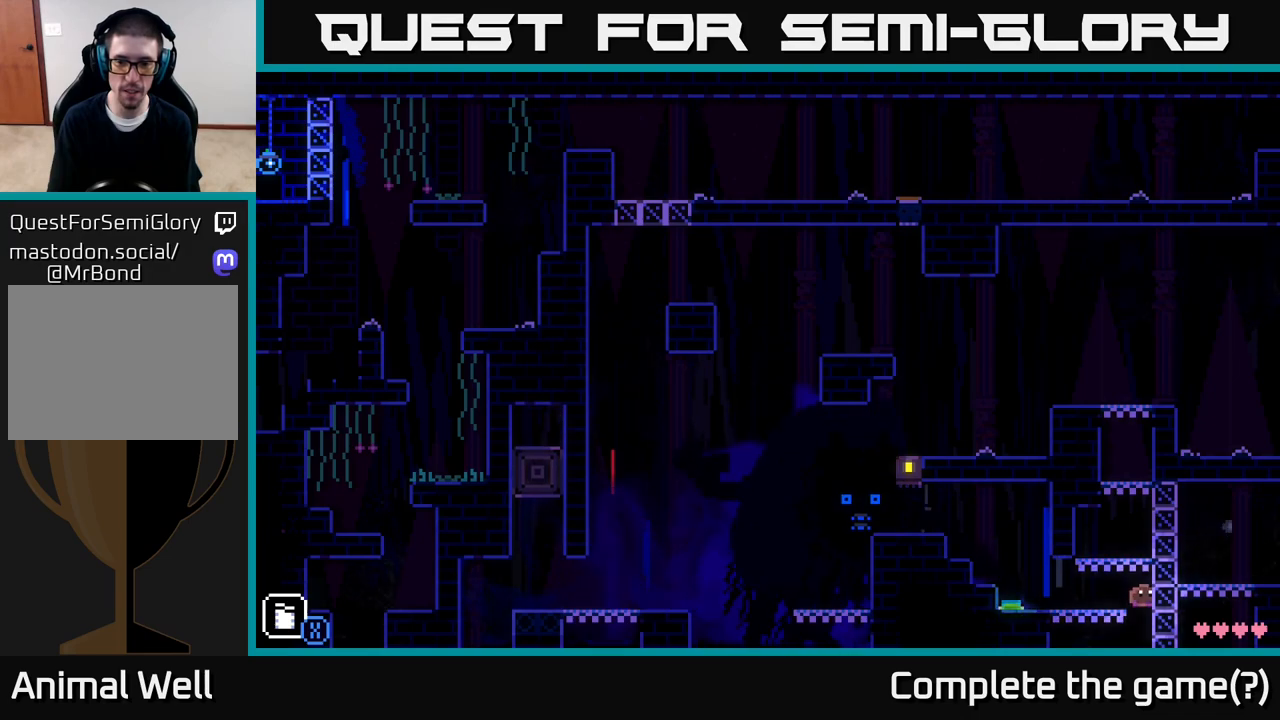
{"buttons": [], "left_stick": "center", "right_stick": "center", "events": [[100, "left_stick", "center"], [167, "left_stick", "left"], [417, "left_stick", "center"]]}
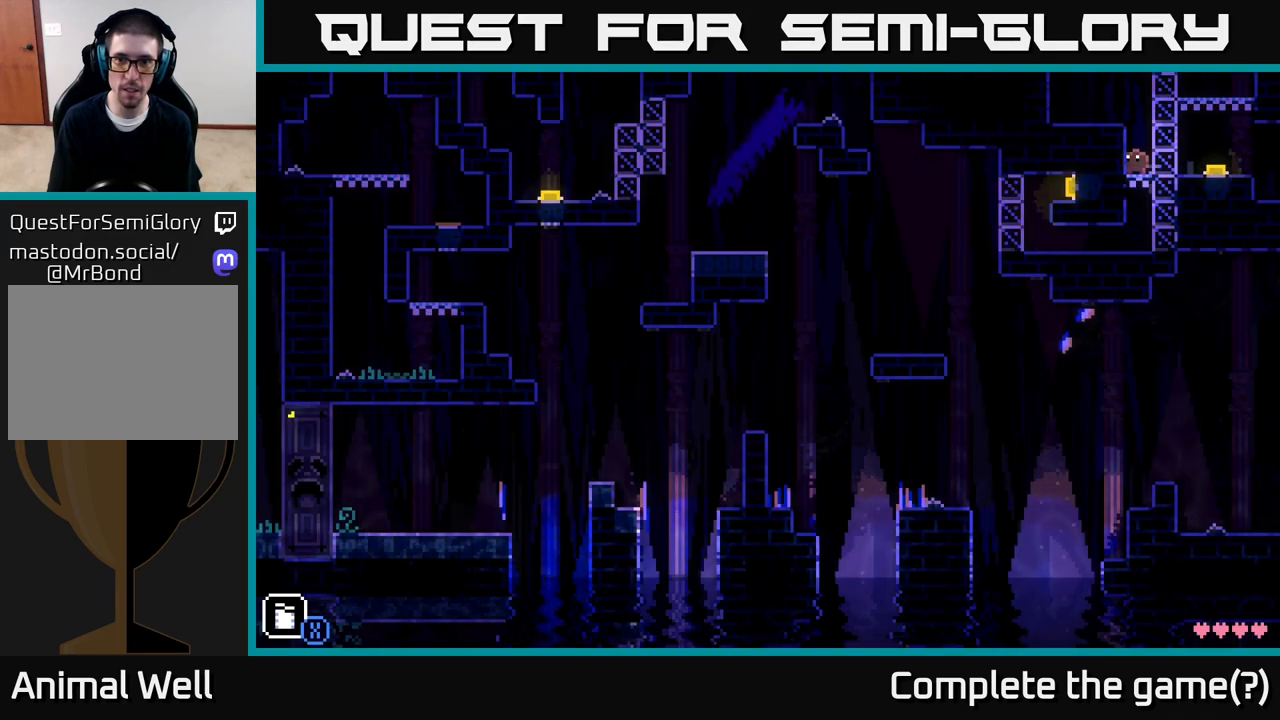
{"buttons": [], "left_stick": "center", "right_stick": "center", "events": [[283, "R1", "down"], [283, "left_stick", "right"], [350, "R1", "up"], [417, "left_stick", "center"]]}
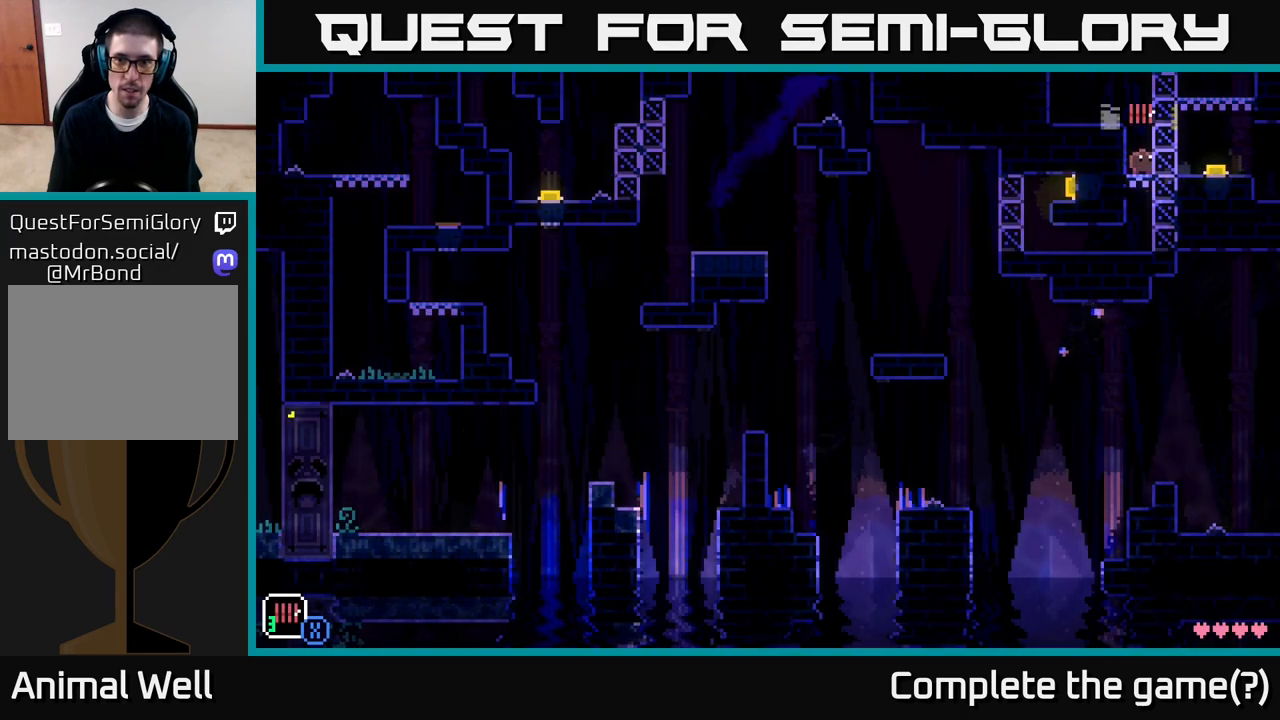
{"buttons": [], "left_stick": "center", "right_stick": "center", "events": [[150, "left_stick", "left"], [217, "R1", "down"], [283, "left_stick", "center"], [300, "R1", "up"], [383, "R1", "down"], [450, "R1", "up"]]}
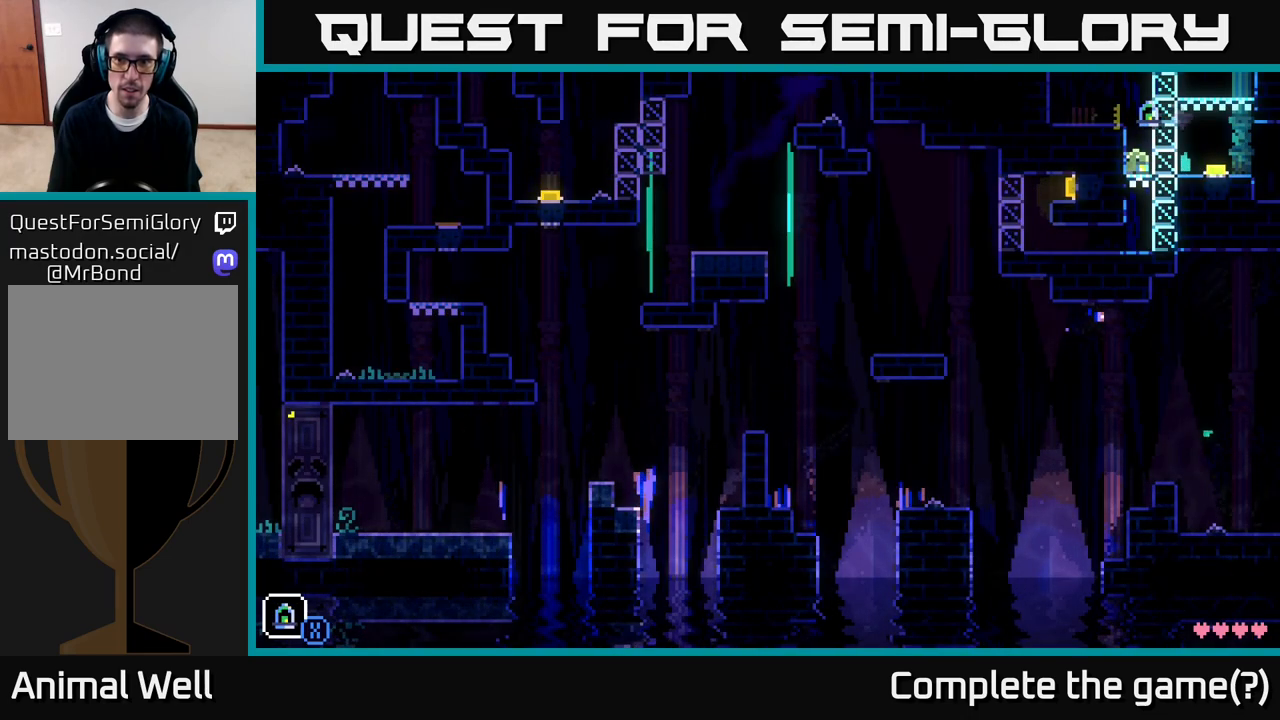
{"buttons": [], "left_stick": "center", "right_stick": "center", "events": [[117, "R1", "down"], [183, "R1", "up"]]}
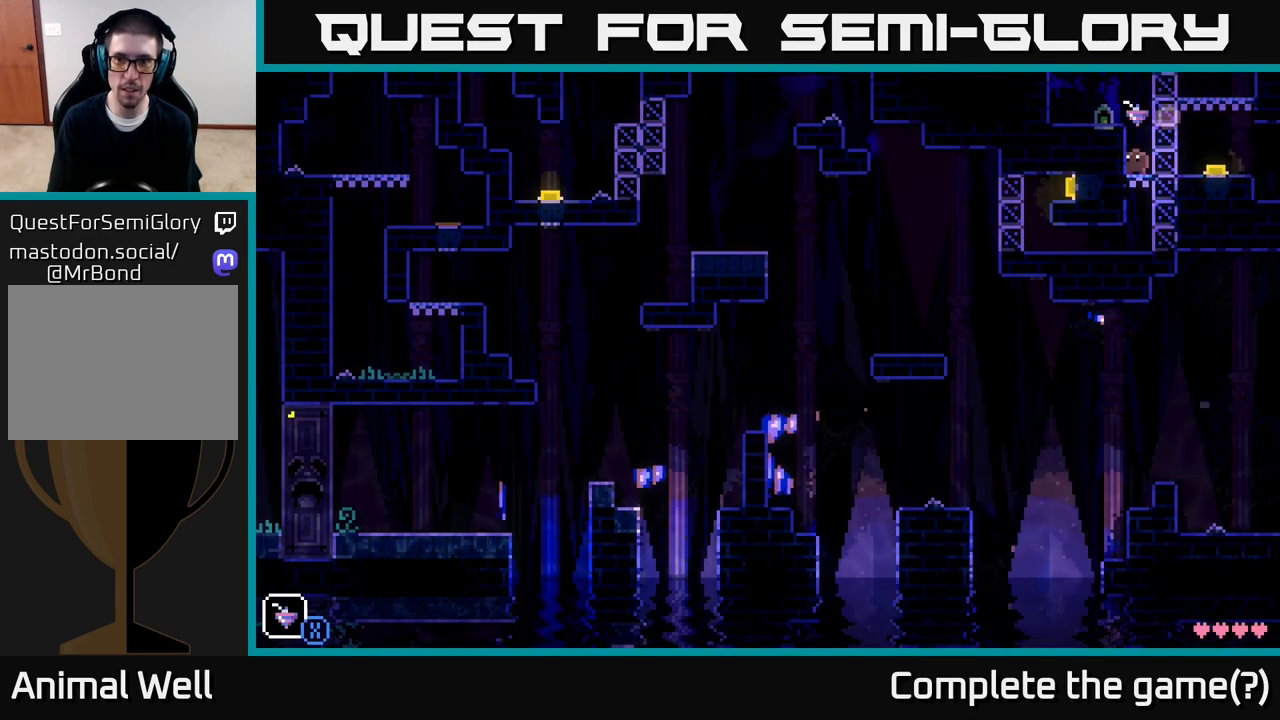
{"buttons": ["R1"], "left_stick": "center", "right_stick": "center", "events": [[33, "R1", "down"], [150, "R1", "up"], [467, "R1", "down"]]}
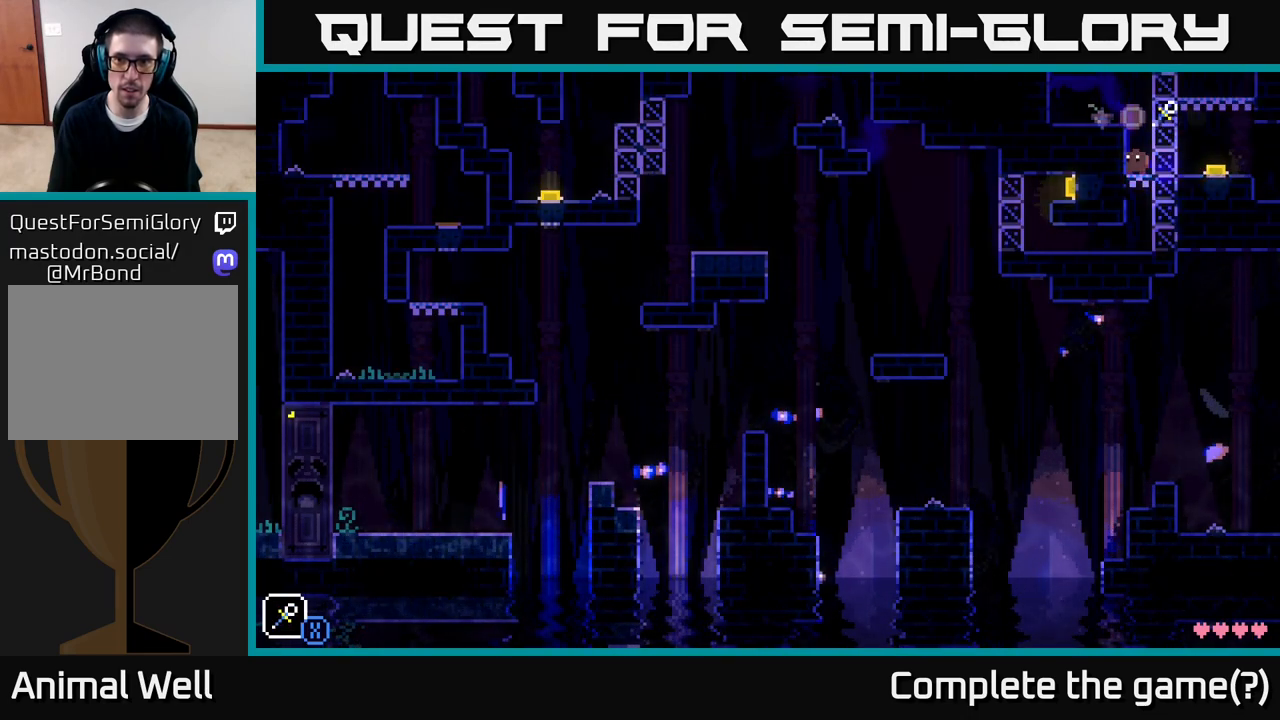
{"buttons": [], "left_stick": "center", "right_stick": "center", "events": [[67, "R1", "up"], [350, "R1", "down"], [467, "R1", "up"]]}
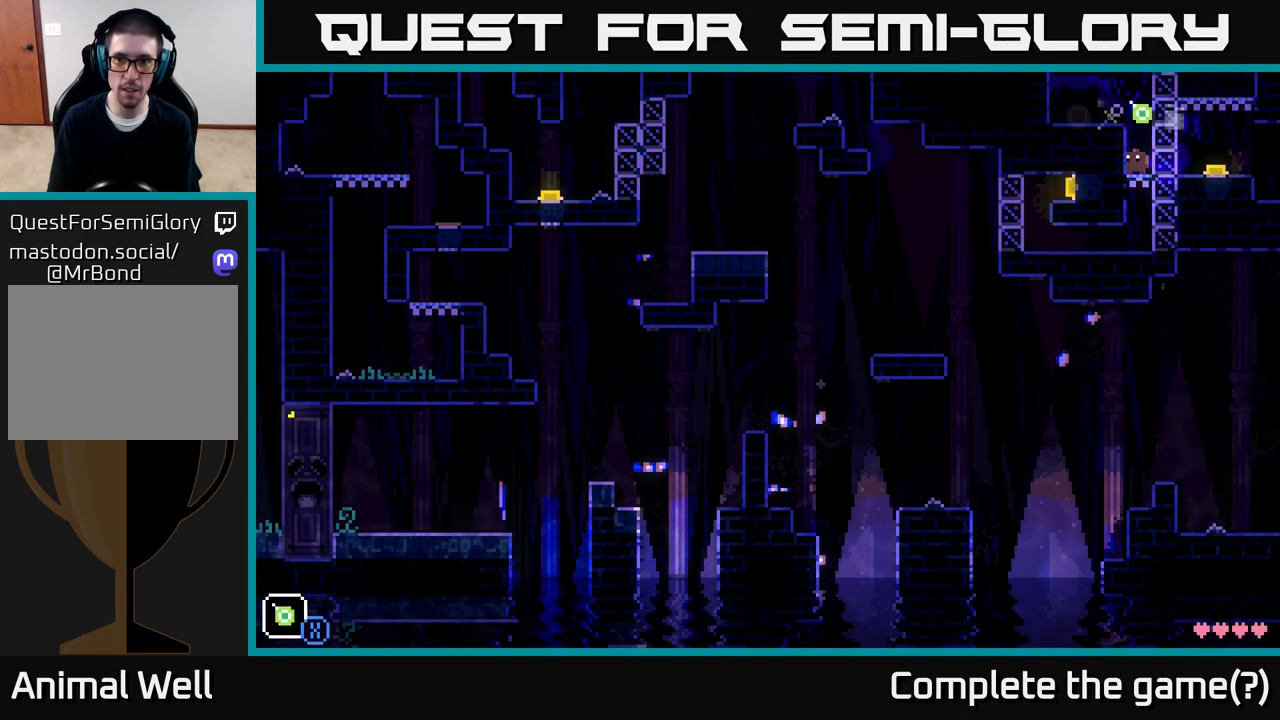
{"buttons": ["X"], "left_stick": "center", "right_stick": "center", "events": [[117, "X", "down"]]}
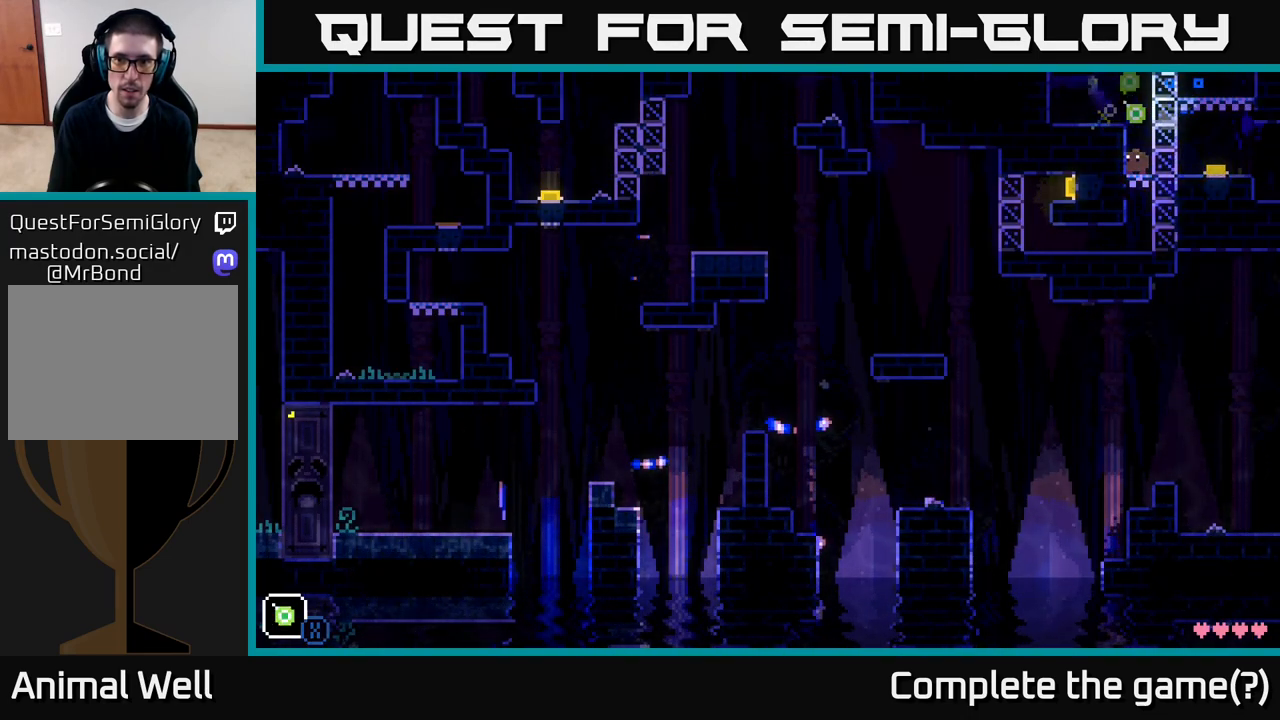
{"buttons": [], "left_stick": "center", "right_stick": "center", "events": [[250, "X", "up"]]}
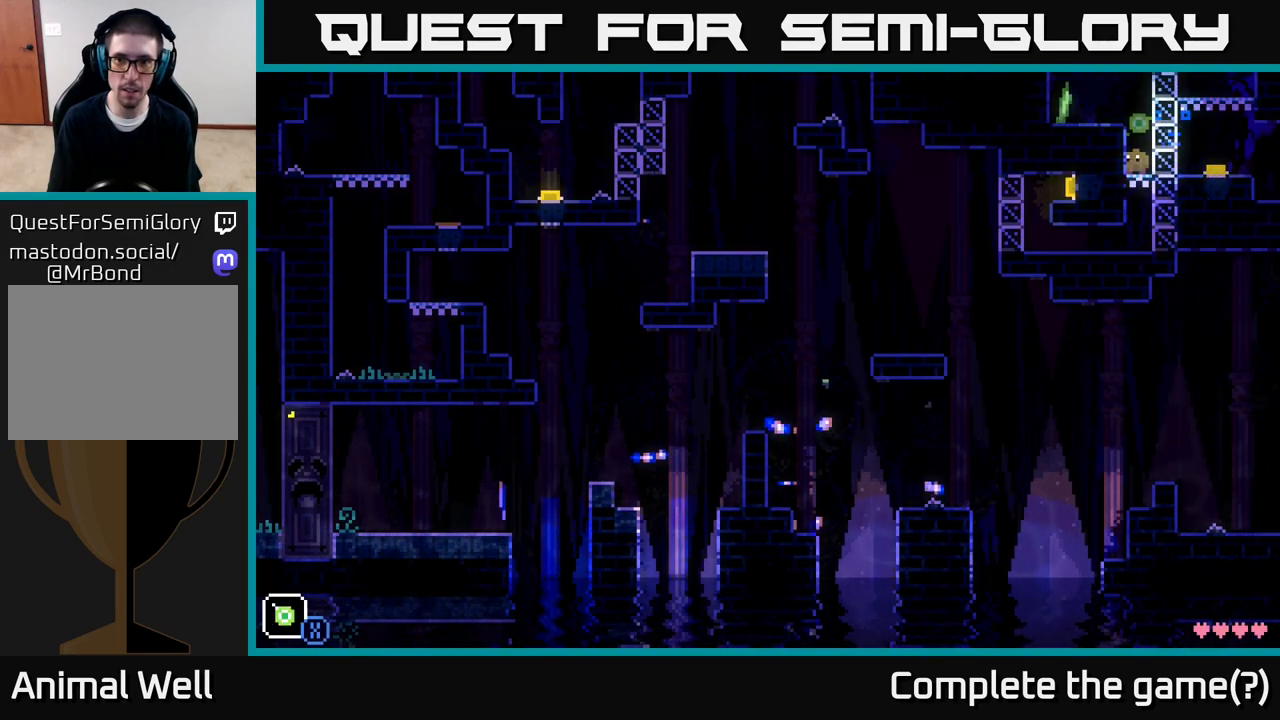
{"buttons": ["X"], "left_stick": "down", "right_stick": "center", "events": [[33, "left_stick", "down"], [167, "X", "down"]]}
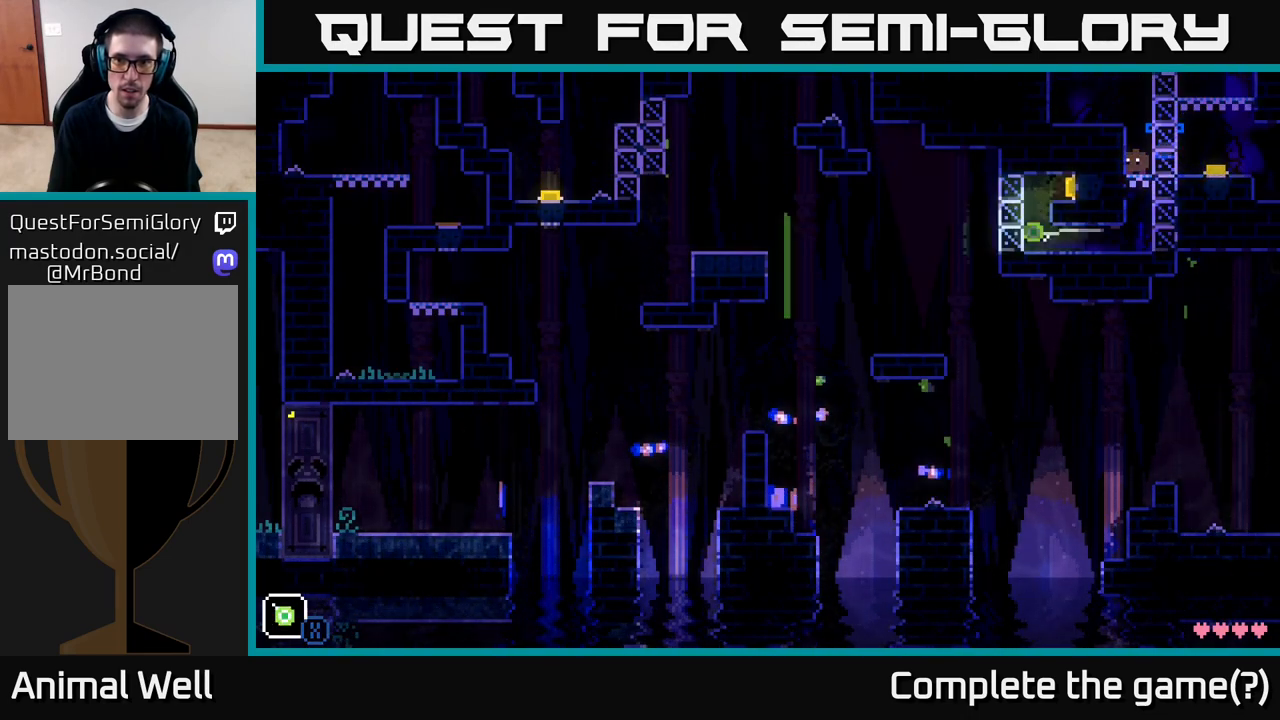
{"buttons": [], "left_stick": "center", "right_stick": "center", "events": [[217, "left_stick", "center"], [467, "X", "up"]]}
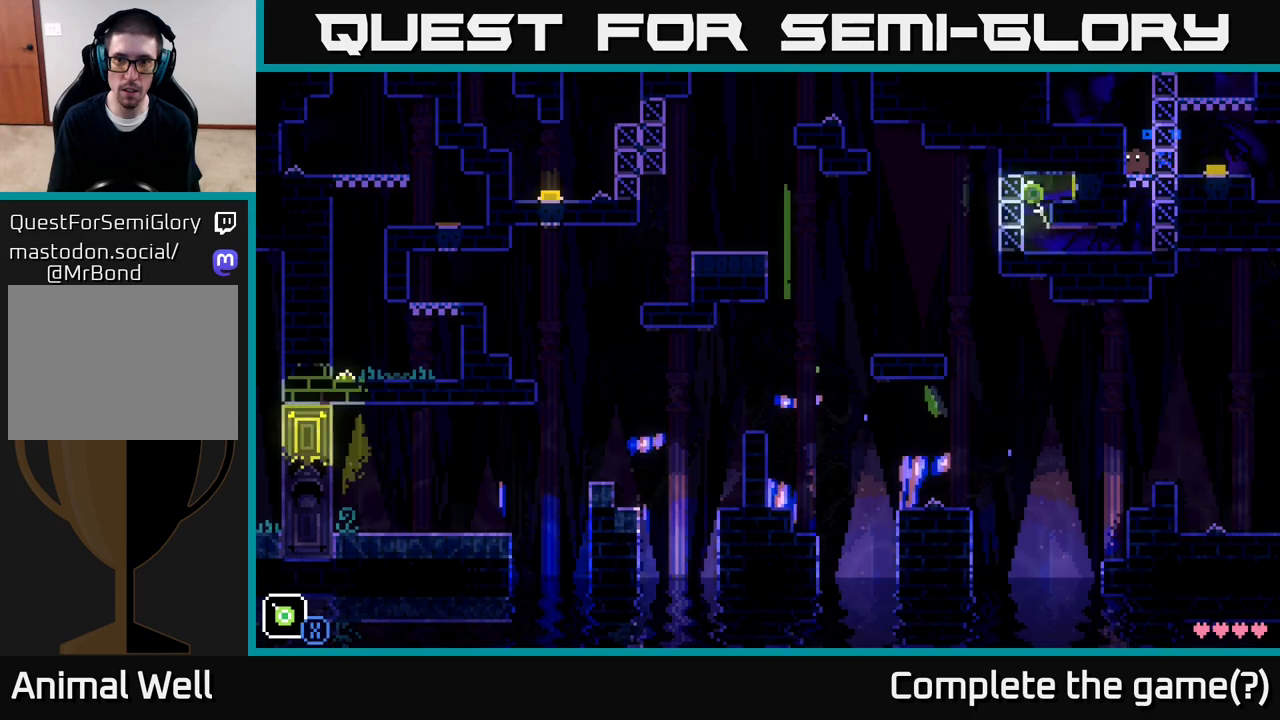
{"buttons": [], "left_stick": "center", "right_stick": "center", "events": [[67, "A", "down"], [217, "A", "up"], [217, "left_stick", "left"], [417, "left_stick", "center"]]}
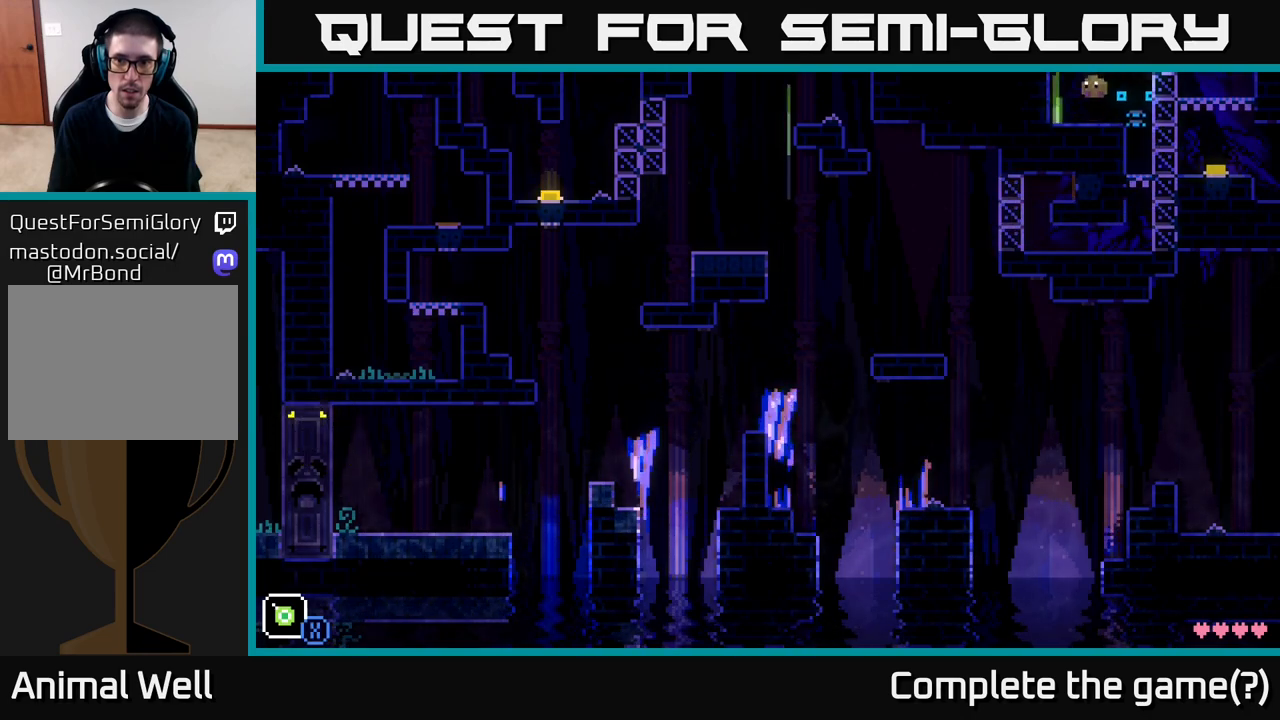
{"buttons": [], "left_stick": "left", "right_stick": "center", "events": [[150, "A", "down"], [300, "left_stick", "left"], [483, "A", "up"]]}
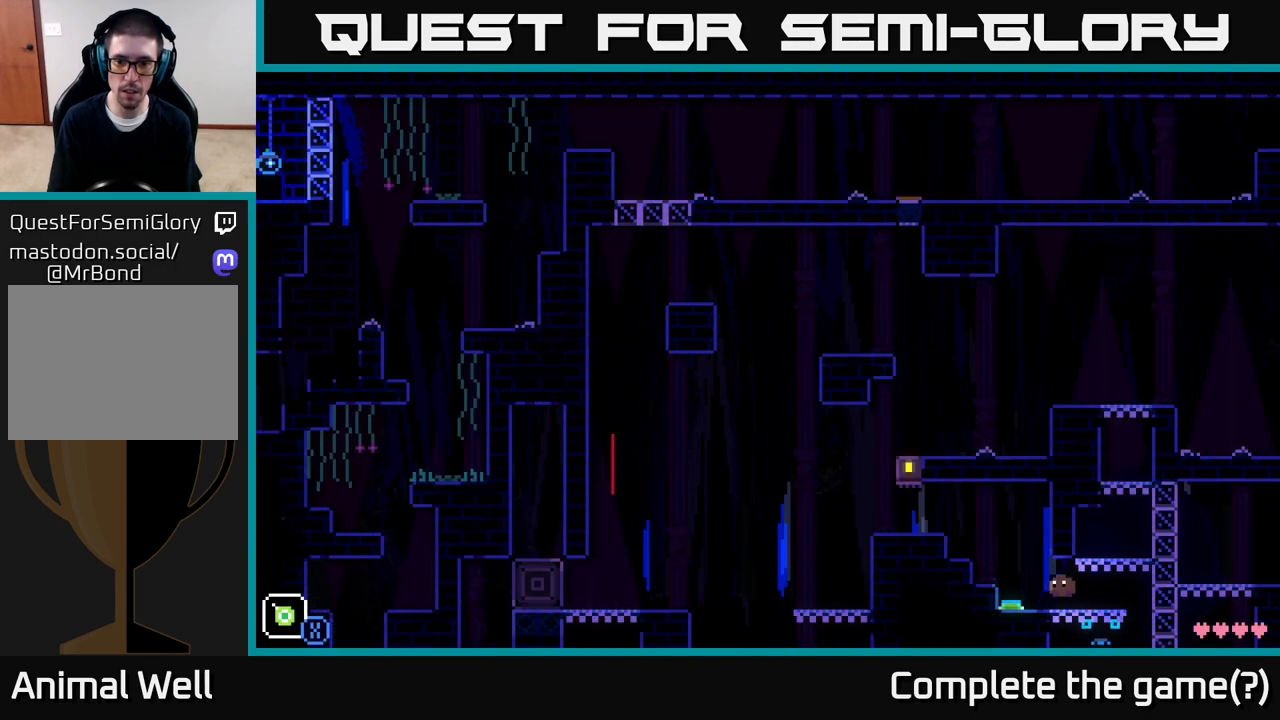
{"buttons": [], "left_stick": "center", "right_stick": "center", "events": [[150, "left_stick", "center"], [217, "L1", "down"], [317, "L1", "up"]]}
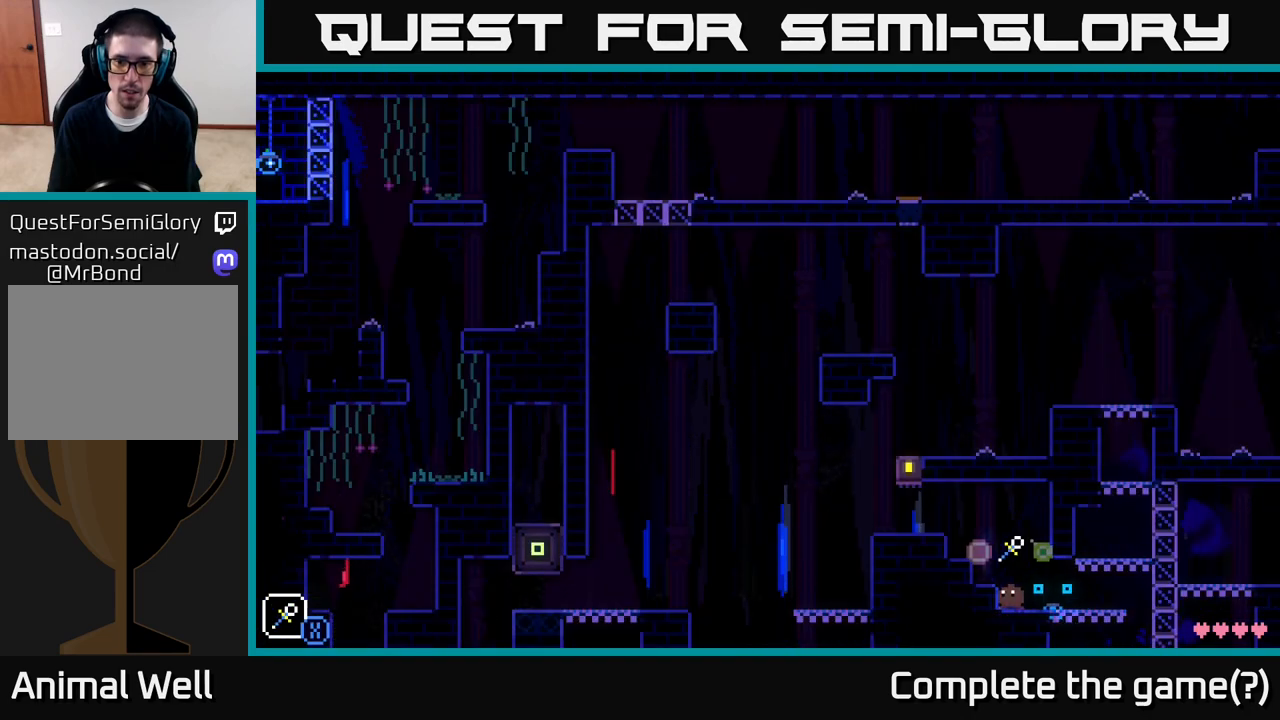
{"buttons": [], "left_stick": "center", "right_stick": "center", "events": [[233, "L1", "down"], [333, "L1", "up"]]}